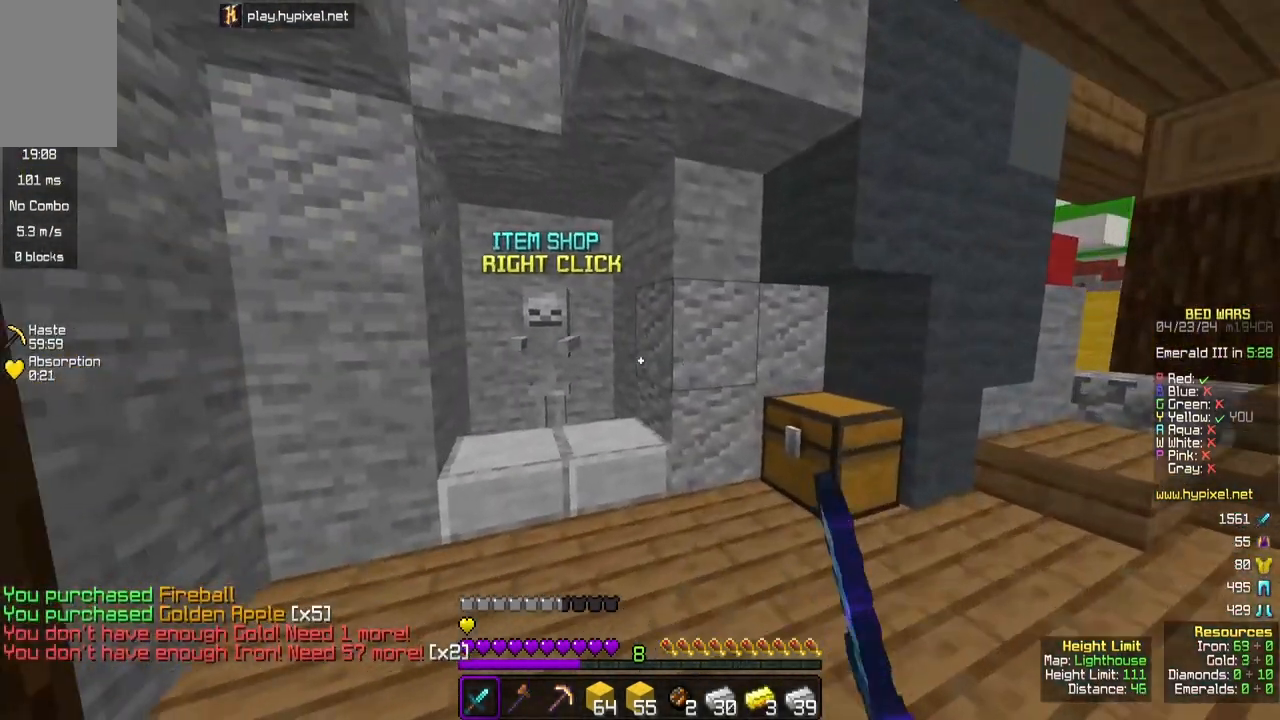
Gameplay with keyboard and mouse; each line is a JSON object with the keys and mouse buttons held at the frame after it. "events" lists presses ("down") and releases ("up") of "a", "d", "s", "space", "w", "mouse_left" and "mouse_right" between this image and that frame as [ms after this image, input, new state], when the widget could be followed in between. "mouse_left", "mouse_right" = the "left", "right" buttons of the "mouse" list. No other keys are recorded. Fast repeated clicks can show as one long hold. Mouse movement is not recorded.
{"keys": [], "mouse": [], "events": [[183, "mouse_right", "down"], [317, "mouse_right", "up"], [367, "w", "up"]]}
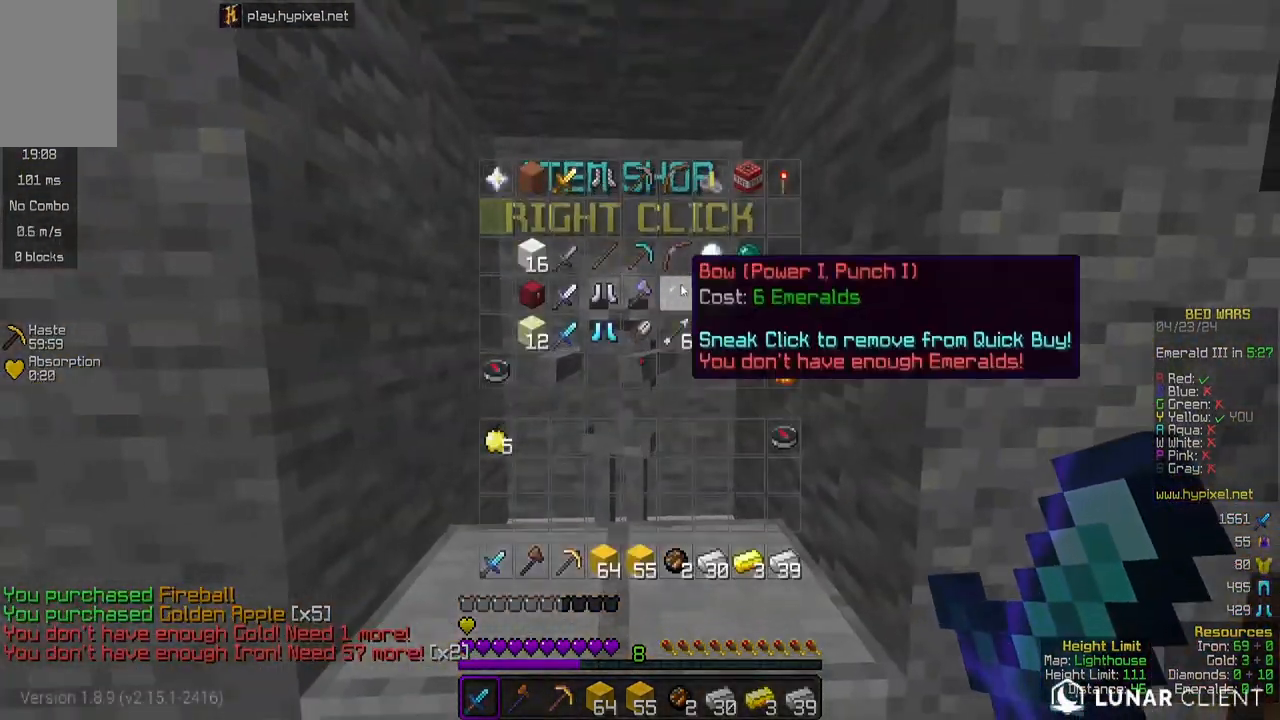
{"keys": [], "mouse": [], "events": []}
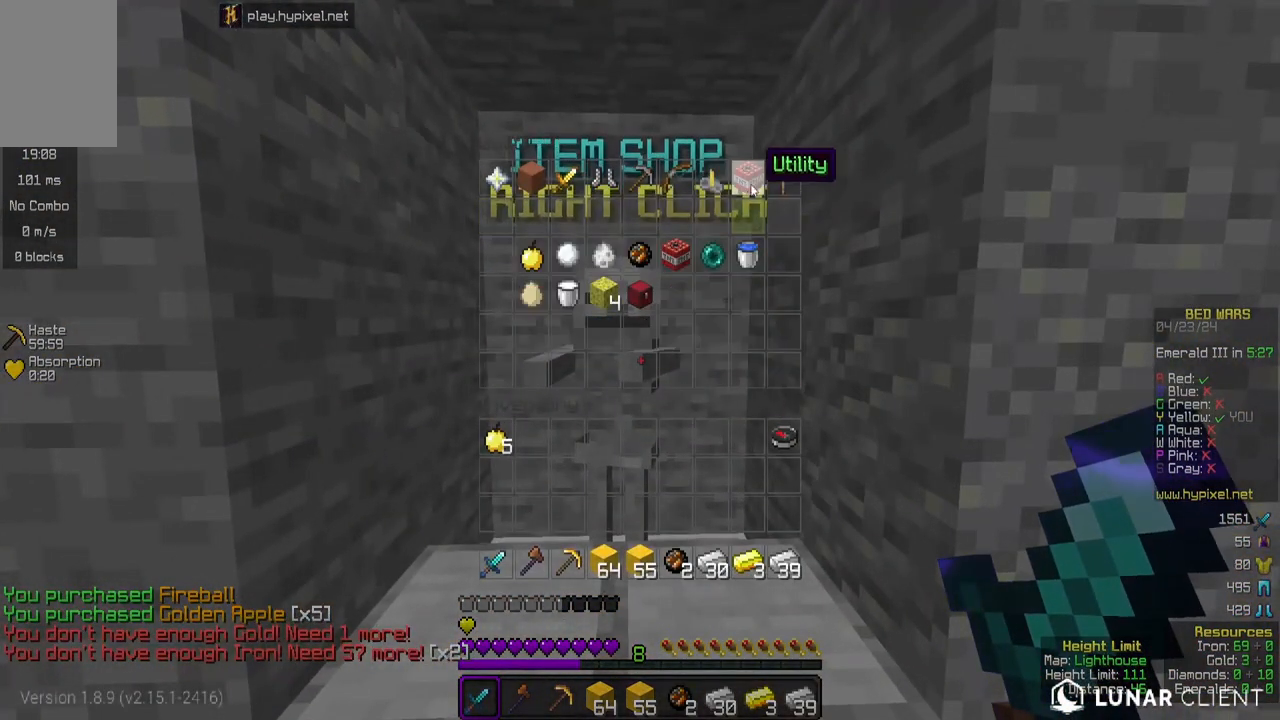
{"keys": [], "mouse": [], "events": []}
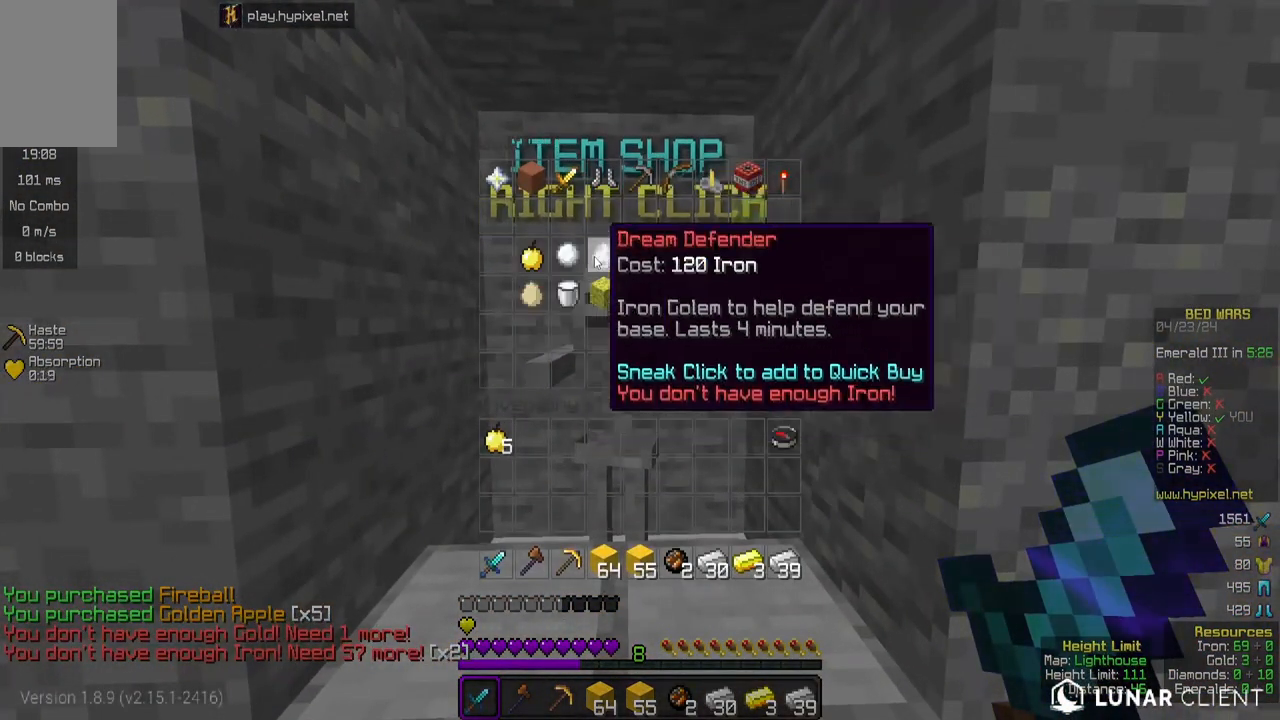
{"keys": [], "mouse": [], "events": []}
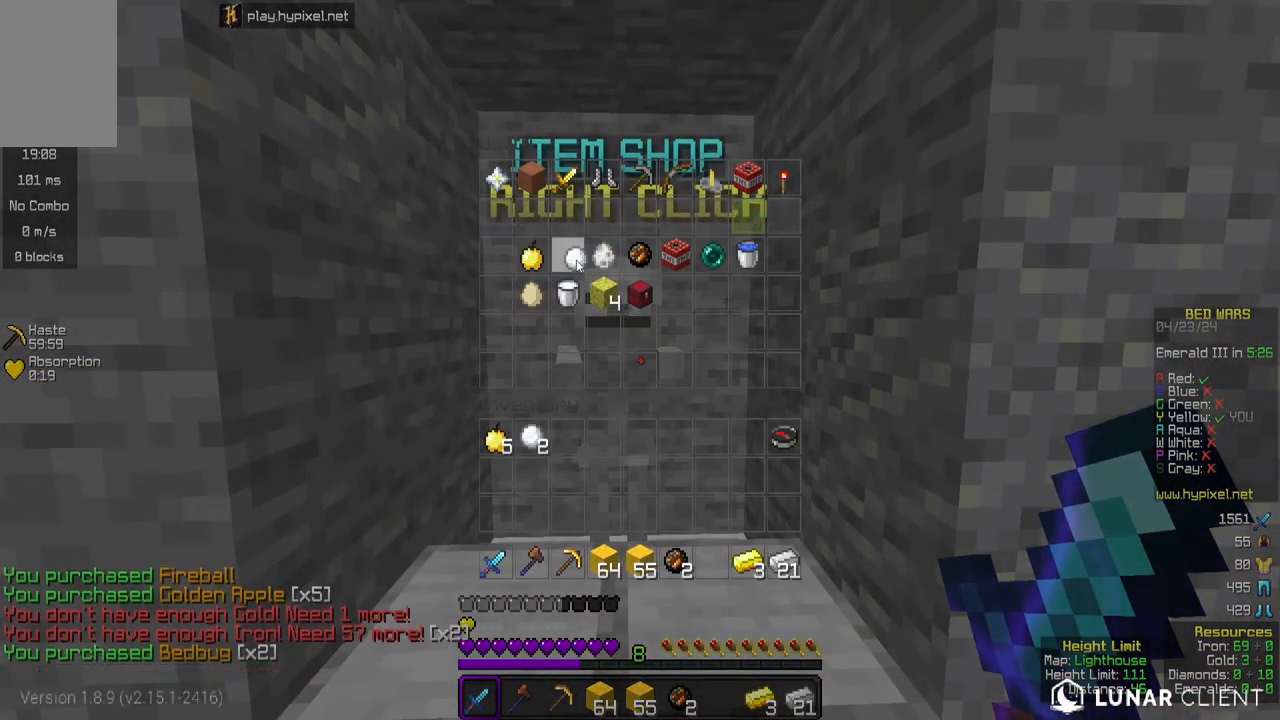
{"keys": [], "mouse": [], "events": []}
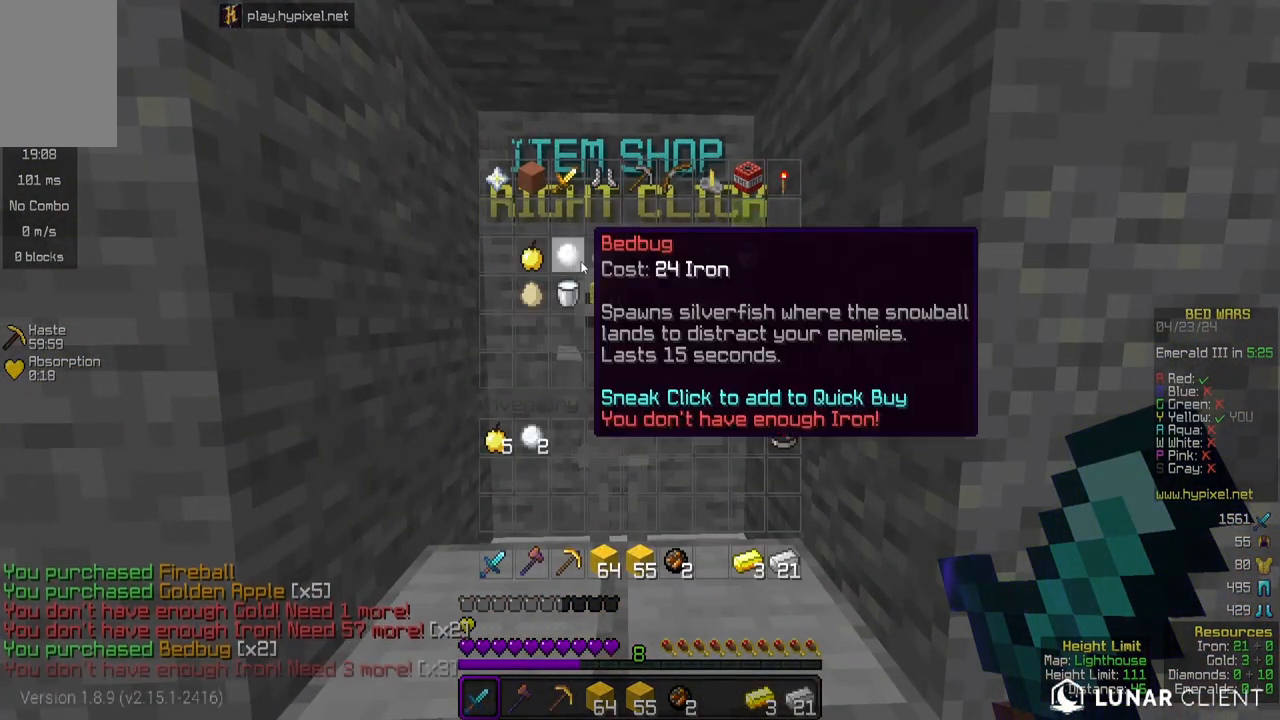
{"keys": ["w"], "mouse": [], "events": [[133, "w", "down"]]}
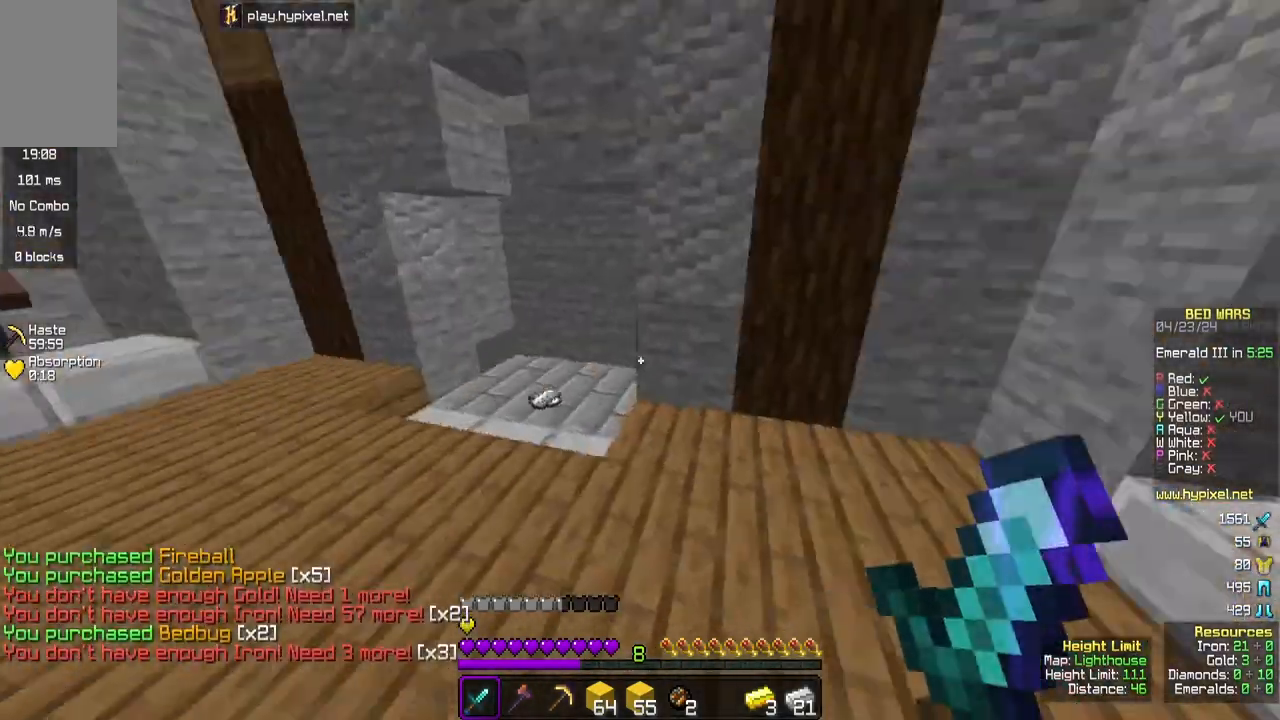
{"keys": ["w"], "mouse": [], "events": [[250, "mouse_left", "down"], [383, "mouse_left", "up"]]}
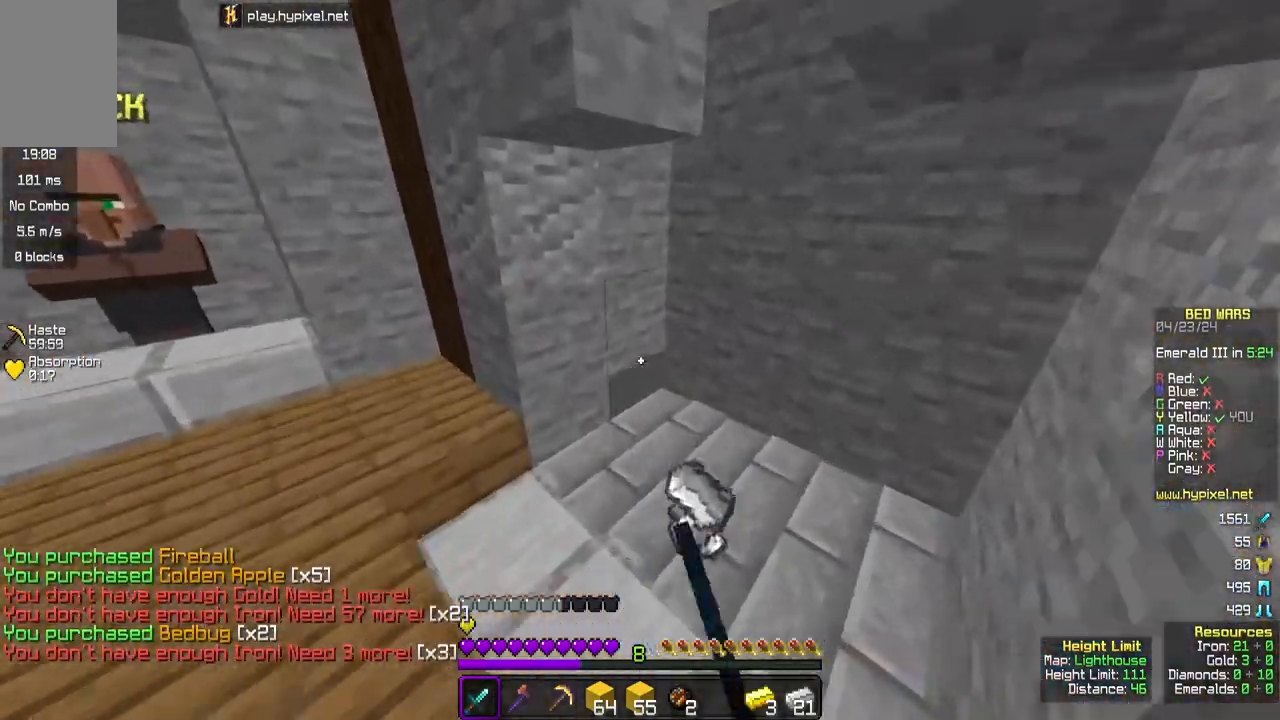
{"keys": [], "mouse": [], "events": [[200, "w", "up"]]}
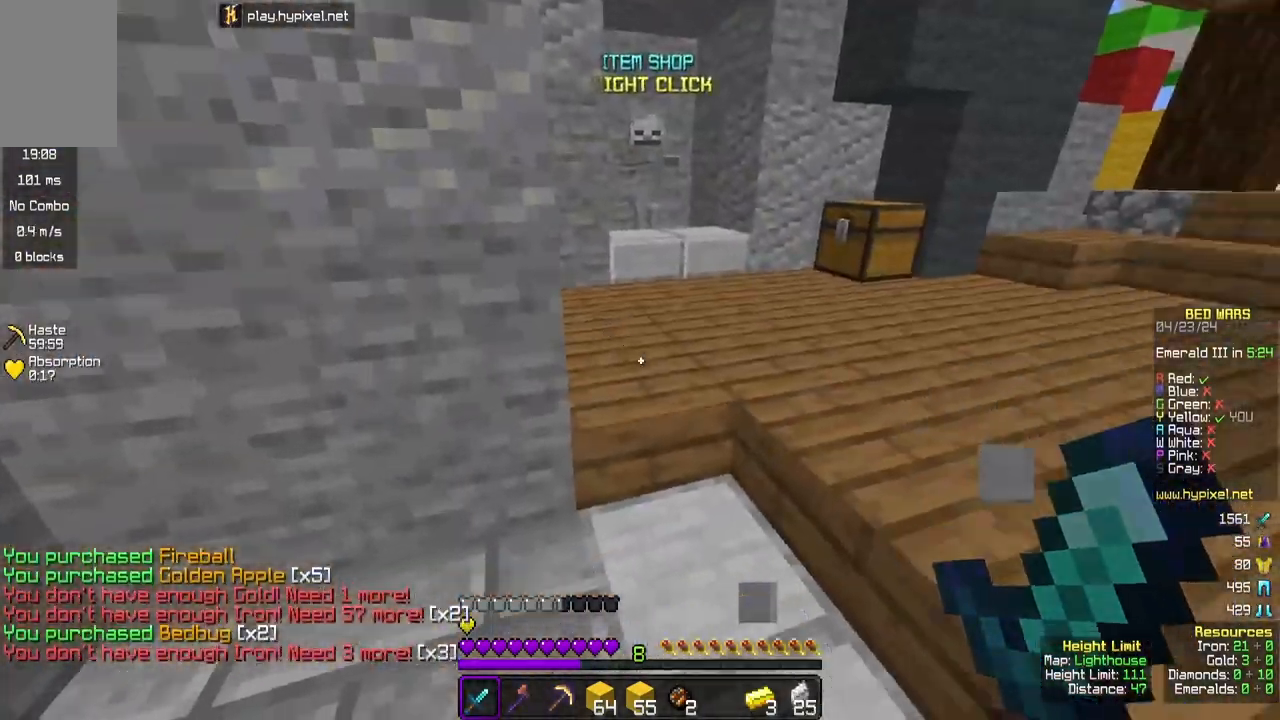
{"keys": [], "mouse": [], "events": []}
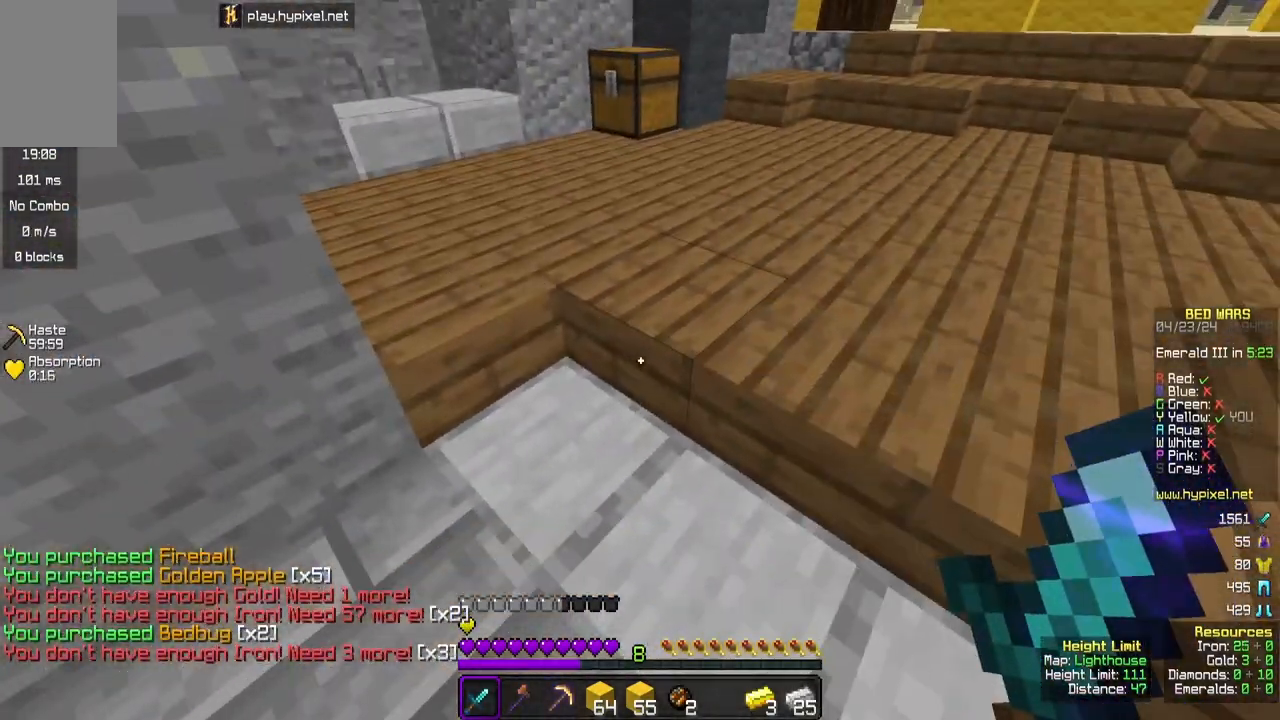
{"keys": ["w"], "mouse": [], "events": [[433, "w", "down"]]}
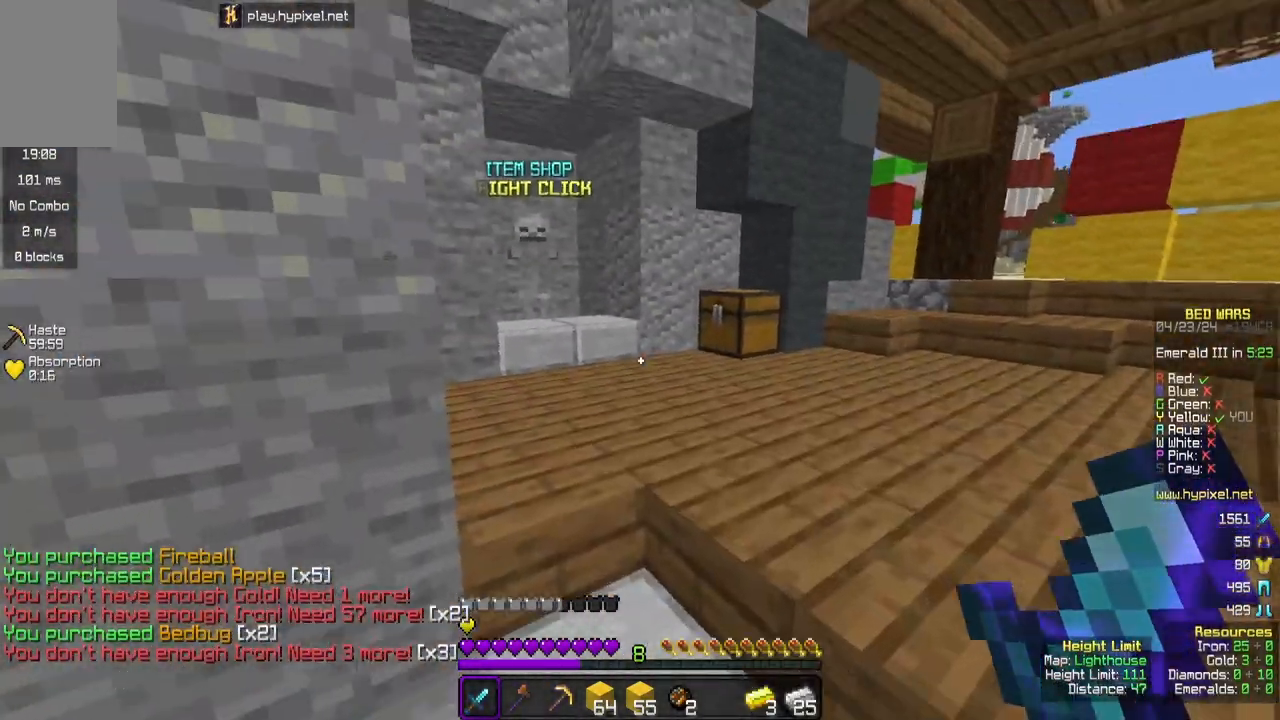
{"keys": ["w"], "mouse": [], "events": []}
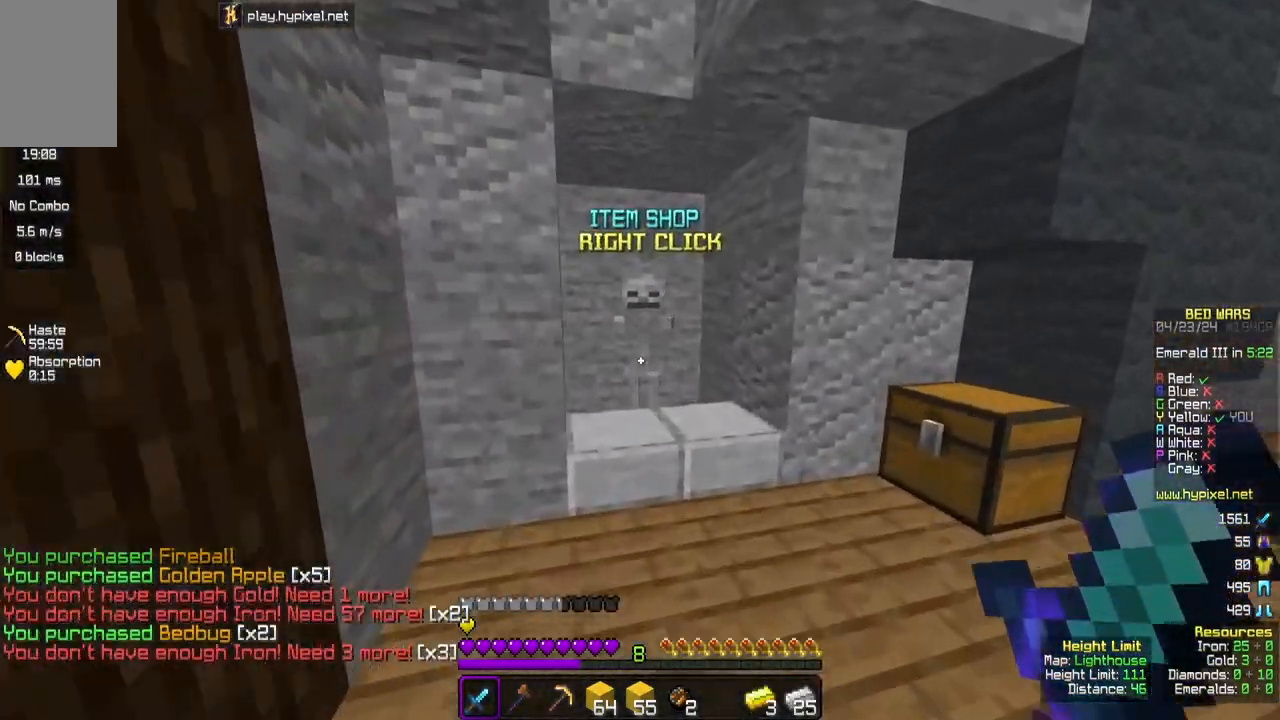
{"keys": [], "mouse": [], "events": [[150, "mouse_right", "down"], [283, "mouse_right", "up"], [300, "w", "up"]]}
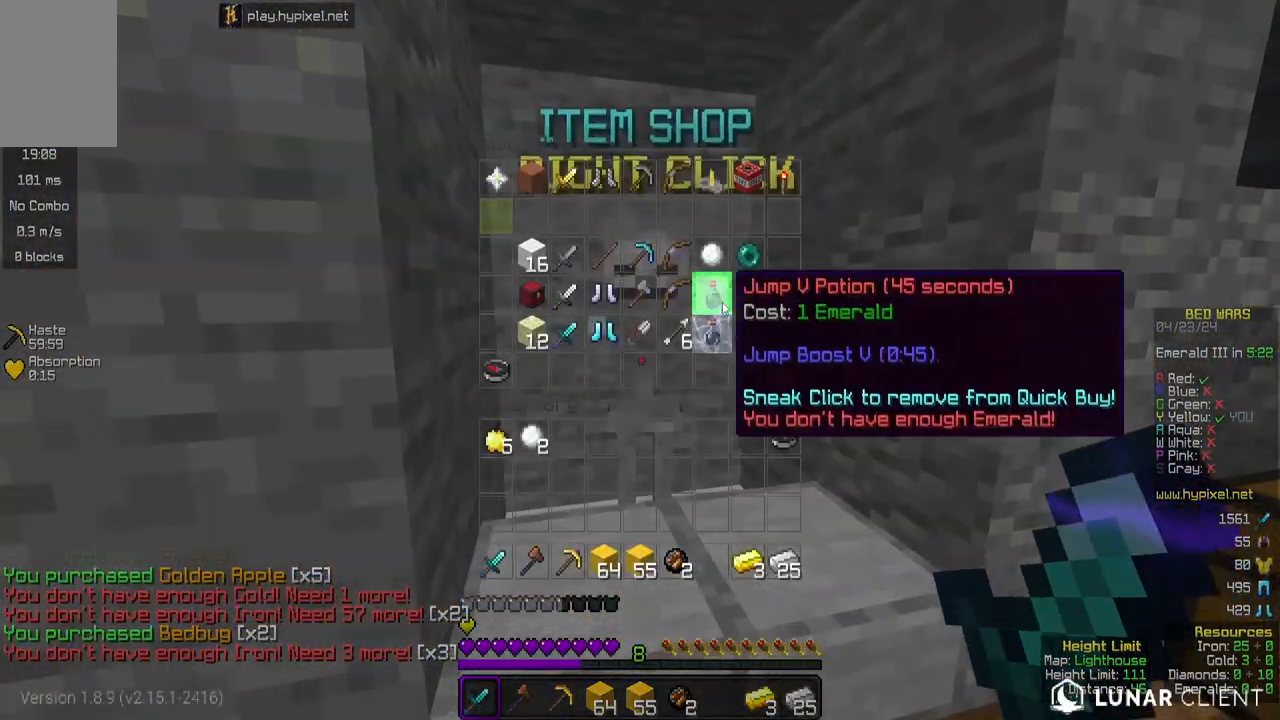
{"keys": [], "mouse": [], "events": []}
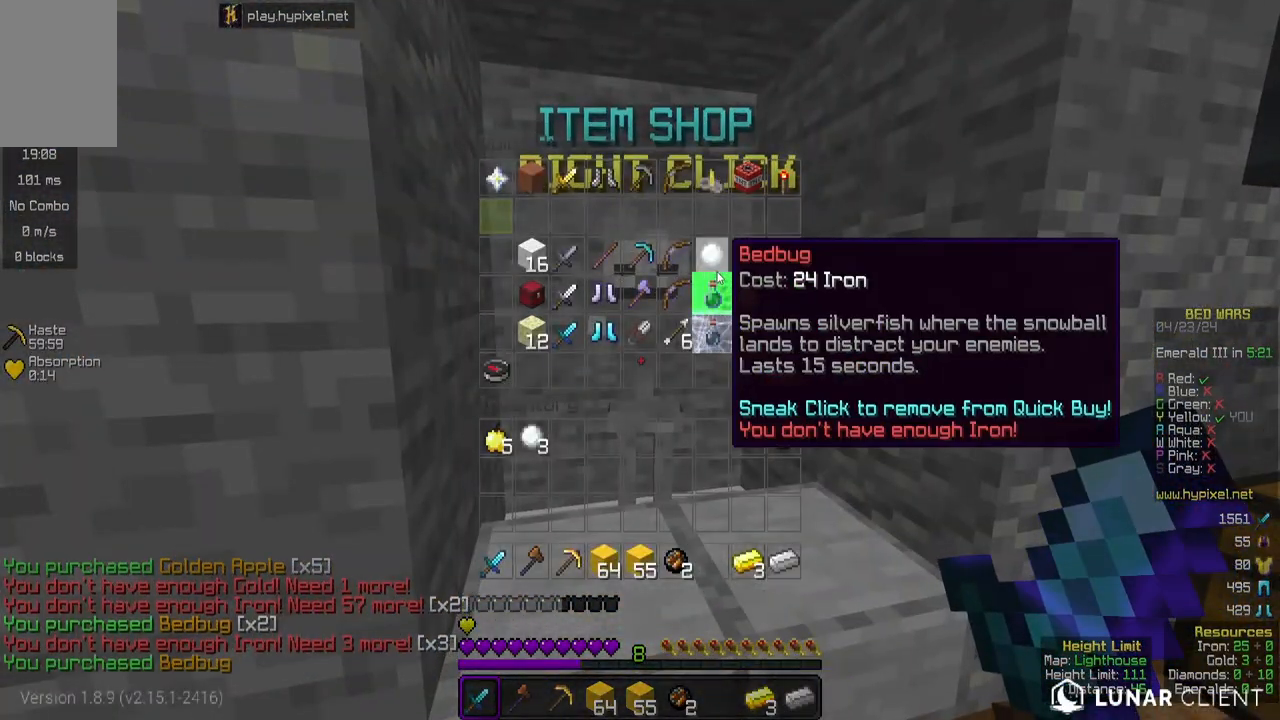
{"keys": [], "mouse": [], "events": []}
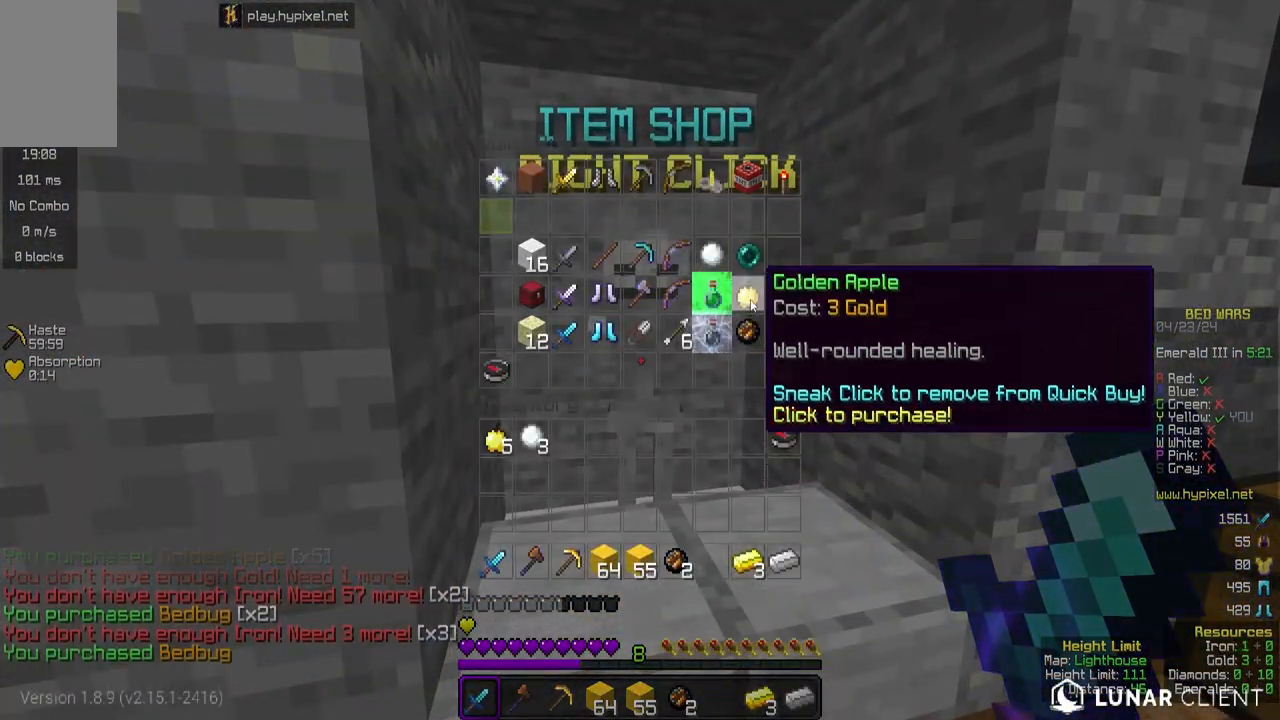
{"keys": ["w"], "mouse": [], "events": [[250, "w", "down"]]}
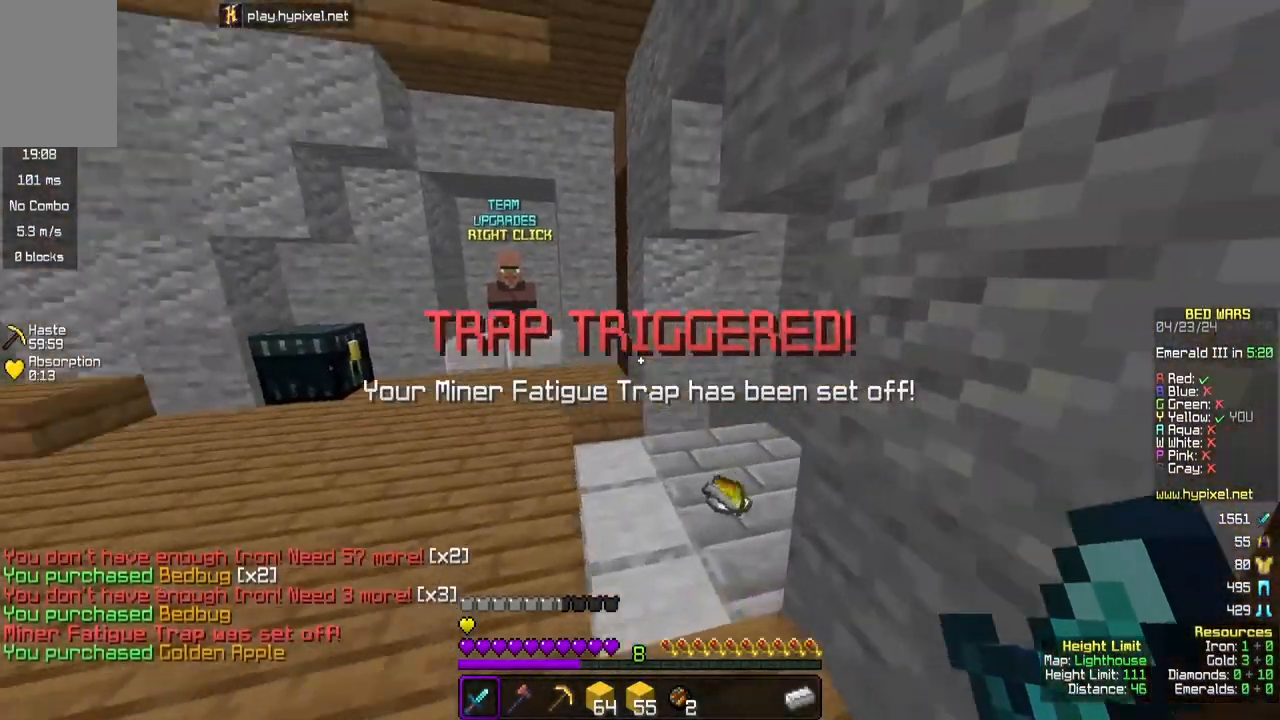
{"keys": ["a", "w"], "mouse": [], "events": [[417, "a", "down"]]}
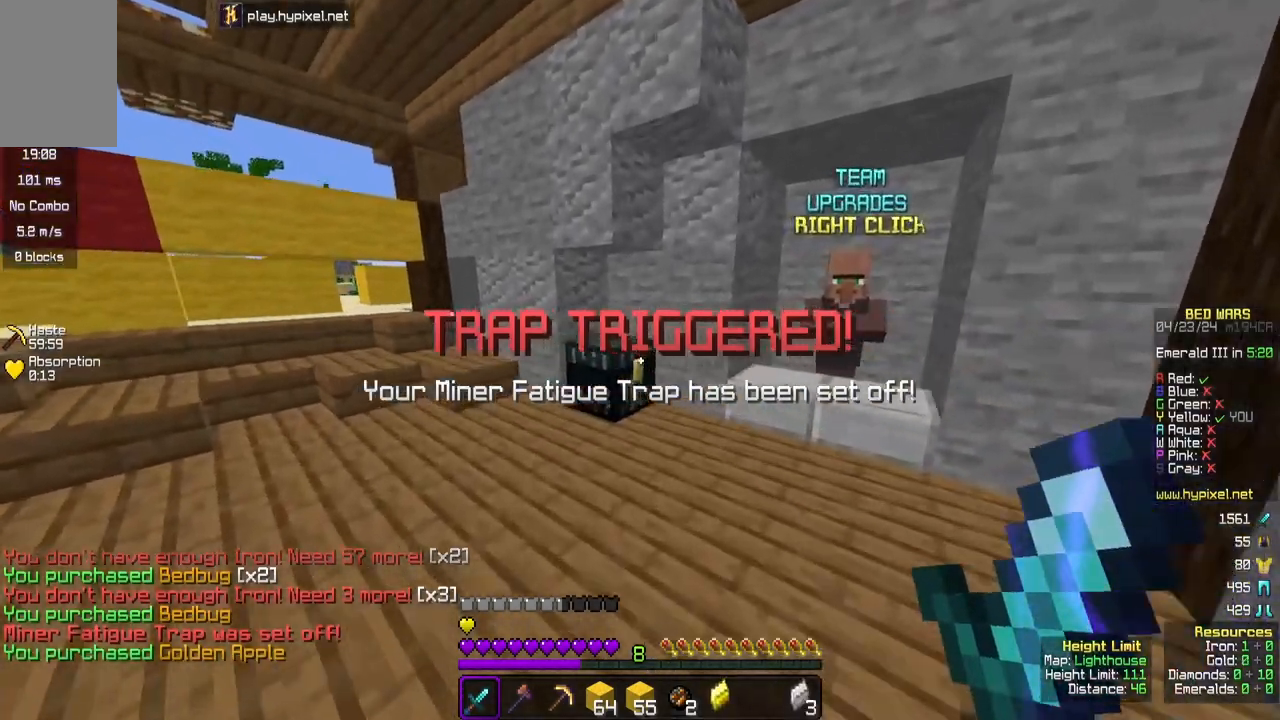
{"keys": [], "mouse": [], "events": [[33, "mouse_right", "down"], [50, "a", "up"], [183, "mouse_right", "up"], [233, "w", "up"]]}
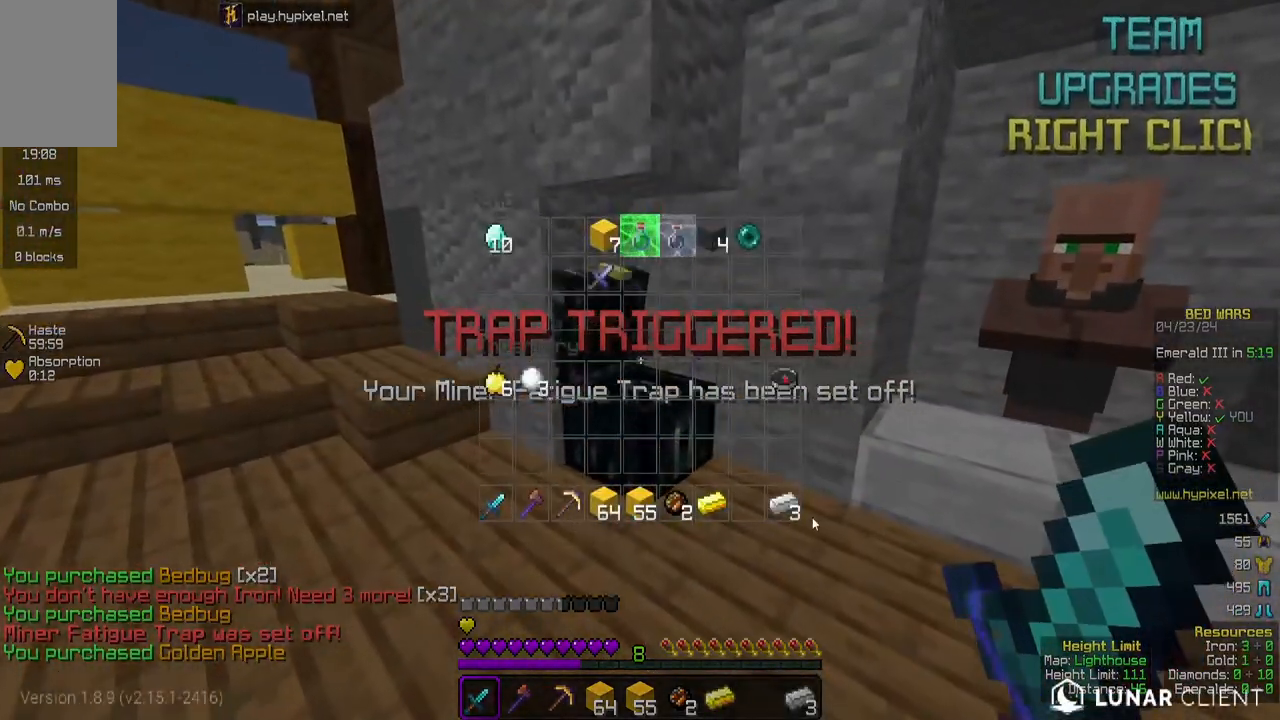
{"keys": [], "mouse": [], "events": []}
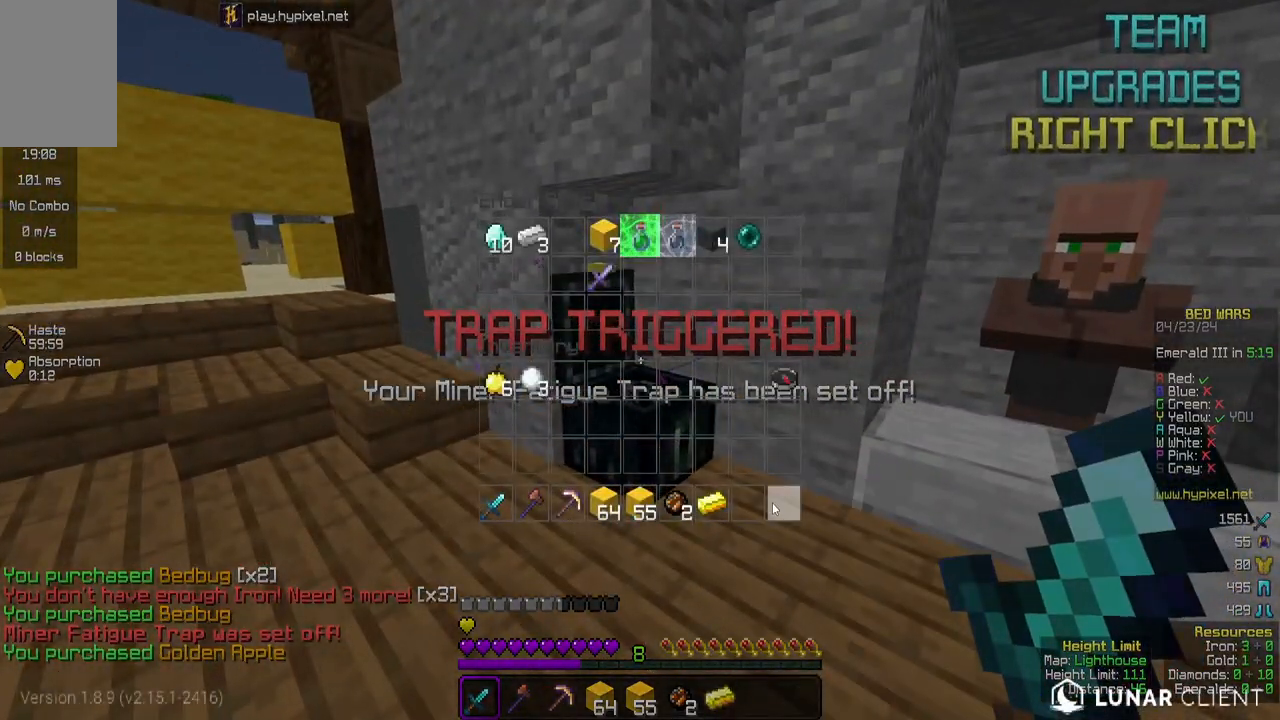
{"keys": [], "mouse": [], "events": []}
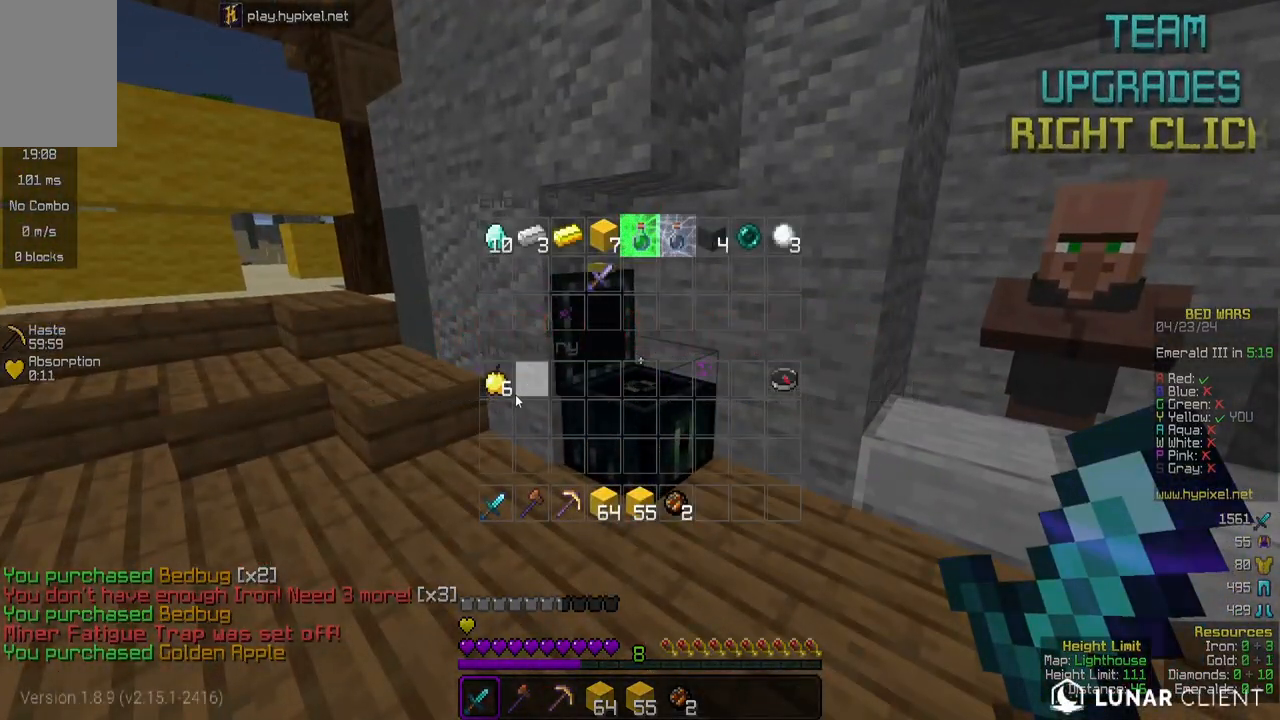
{"keys": [], "mouse": [], "events": []}
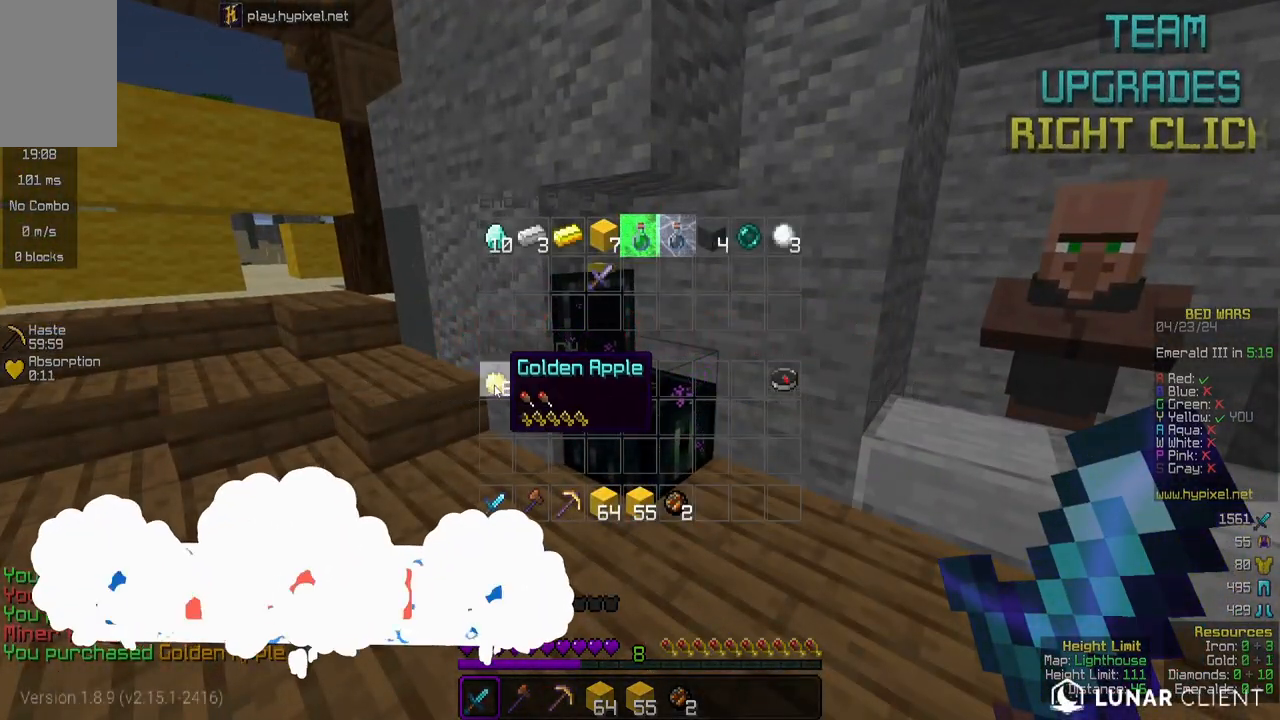
{"keys": [], "mouse": [], "events": []}
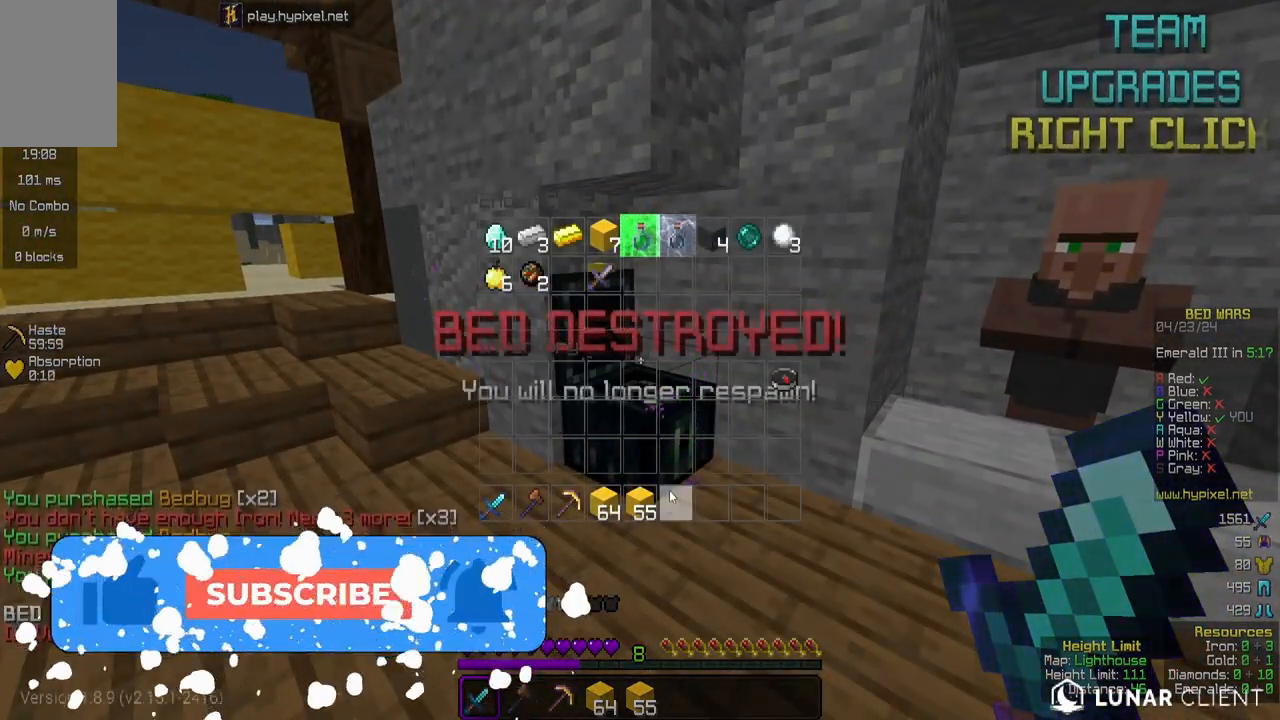
{"keys": [], "mouse": [], "events": []}
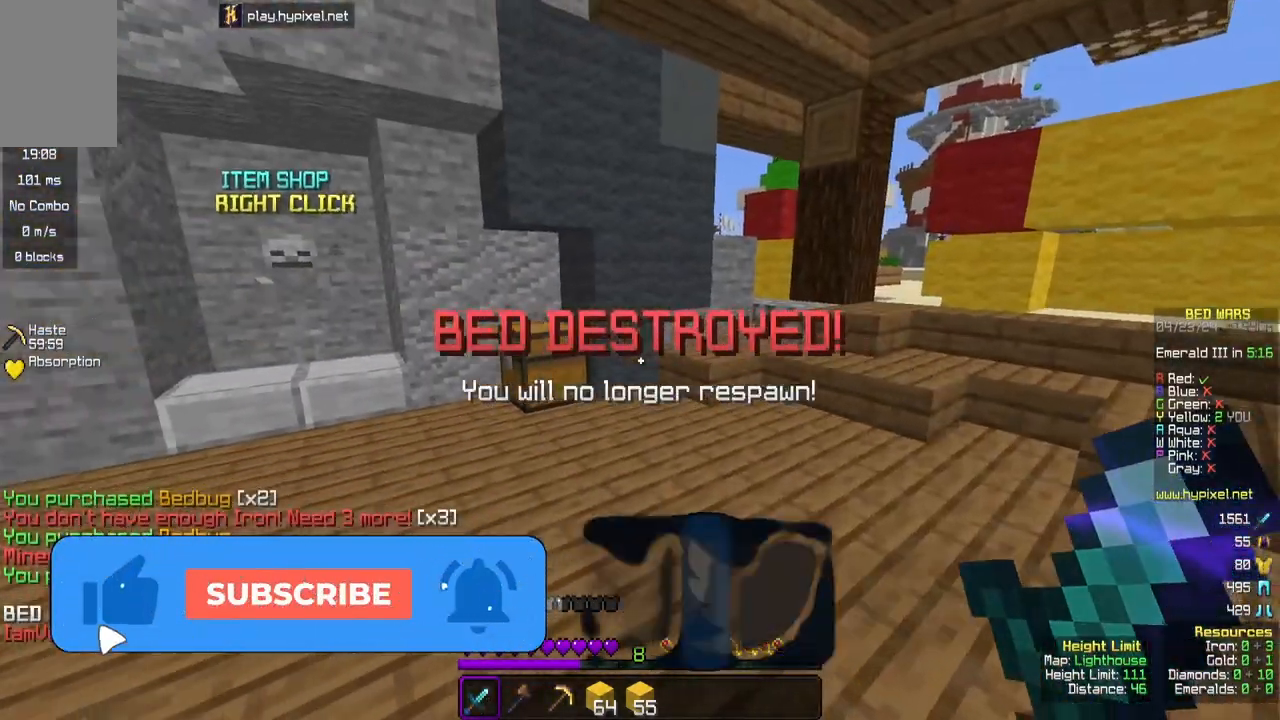
{"keys": ["a", "w"], "mouse": [], "events": [[167, "a", "down"], [217, "w", "down"]]}
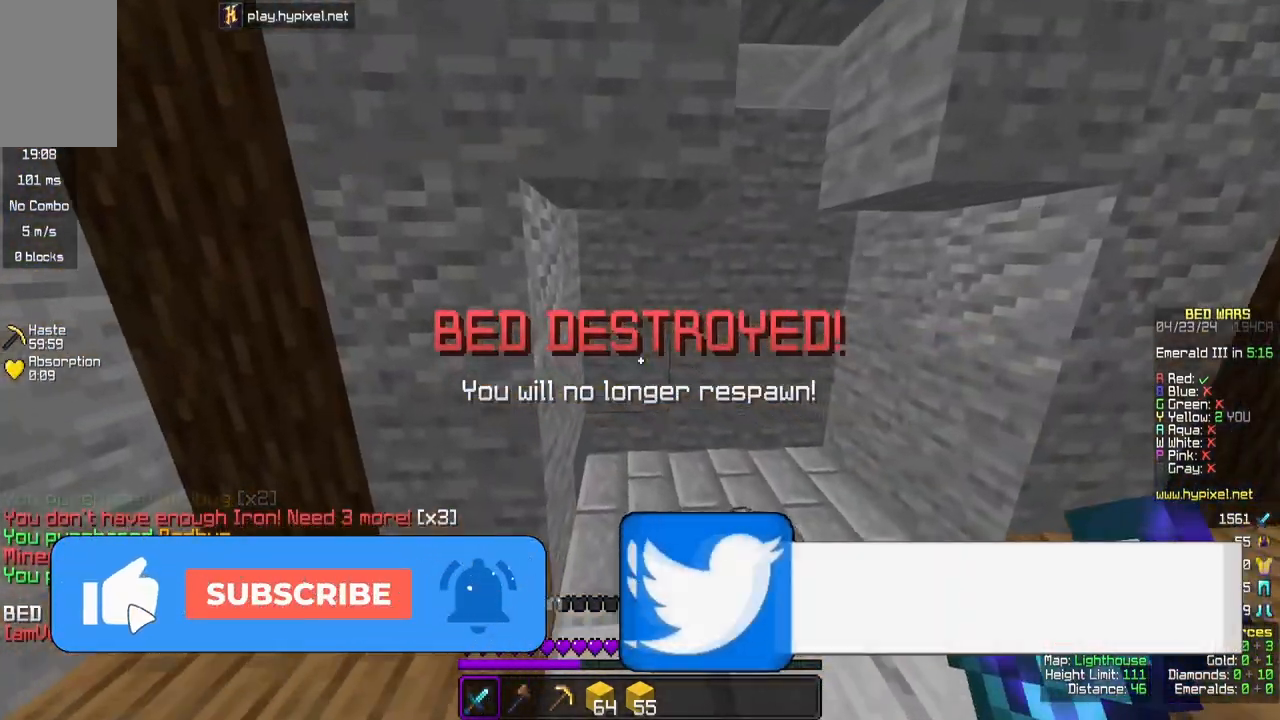
{"keys": ["w"], "mouse": [], "events": [[17, "a", "up"]]}
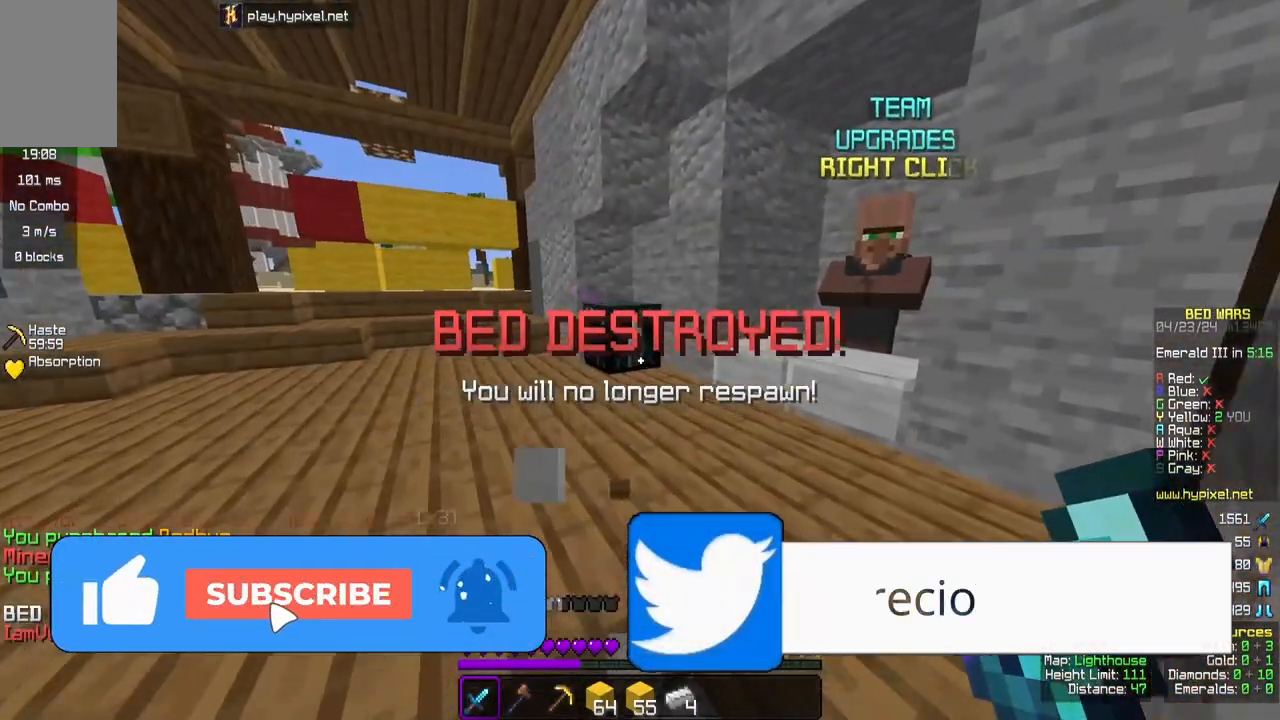
{"keys": [], "mouse": [], "events": [[217, "mouse_right", "down"], [317, "w", "up"], [350, "mouse_right", "up"]]}
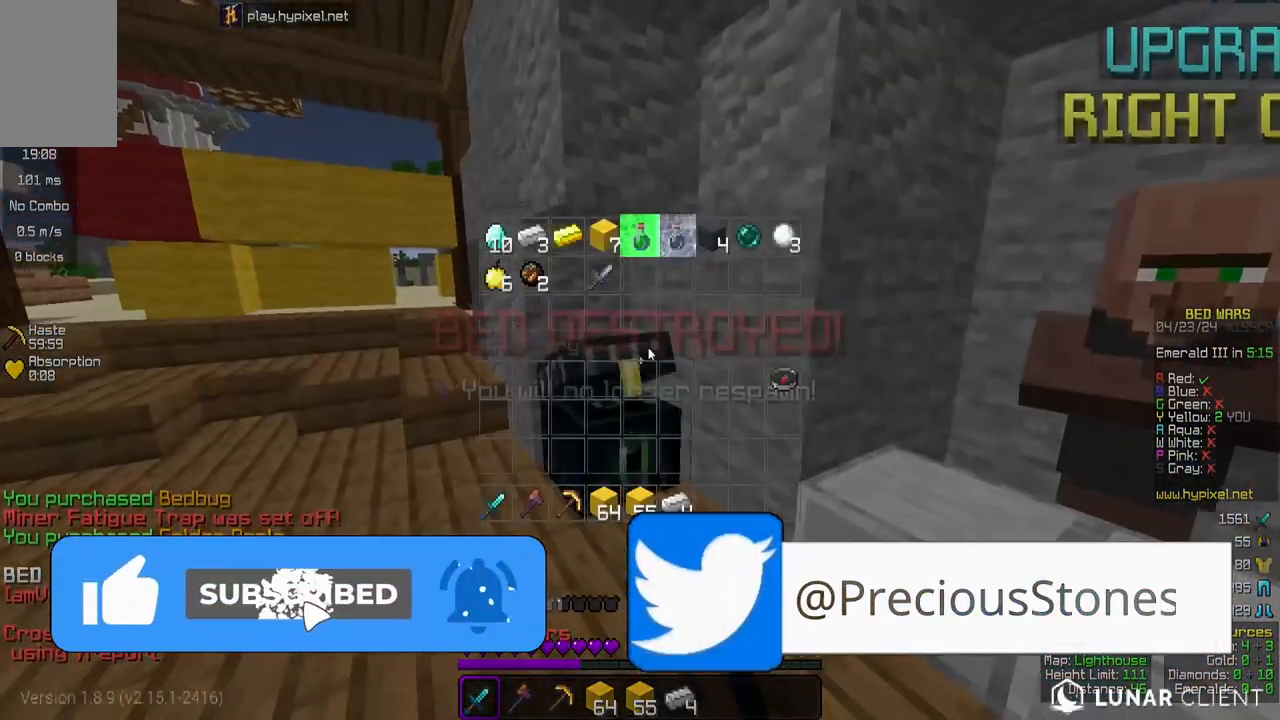
{"keys": [], "mouse": [], "events": []}
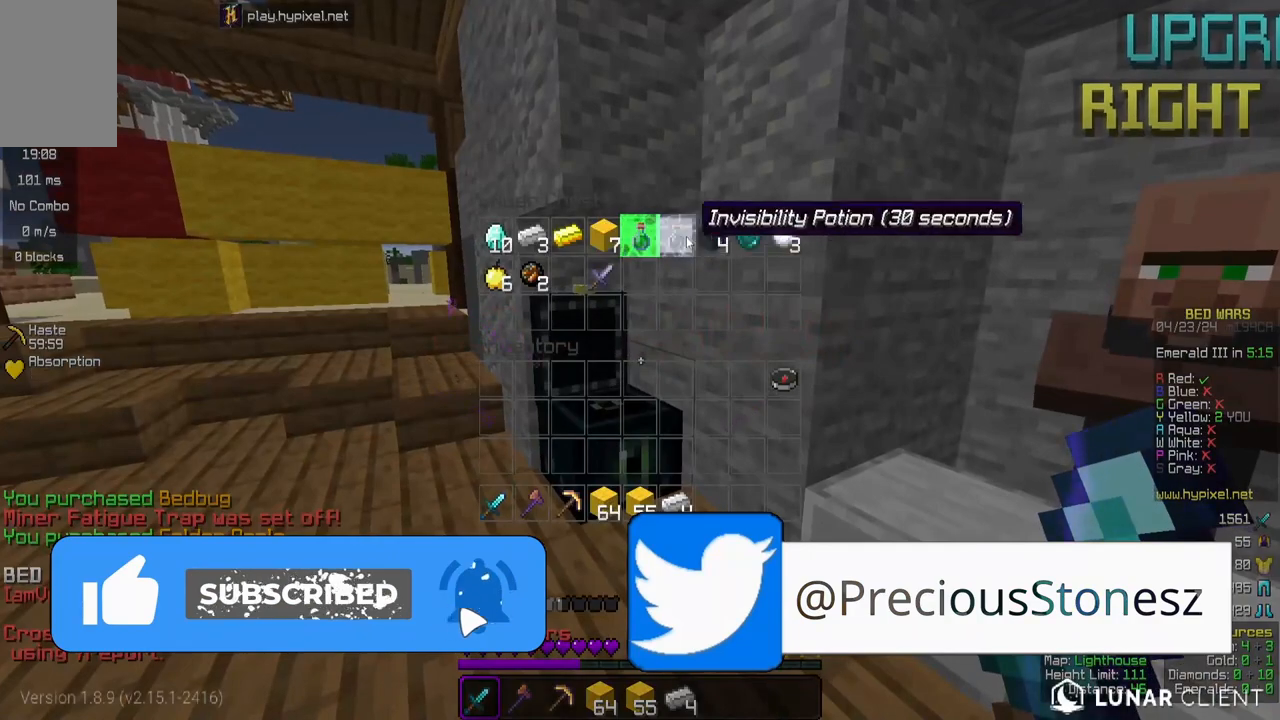
{"keys": [], "mouse": [], "events": []}
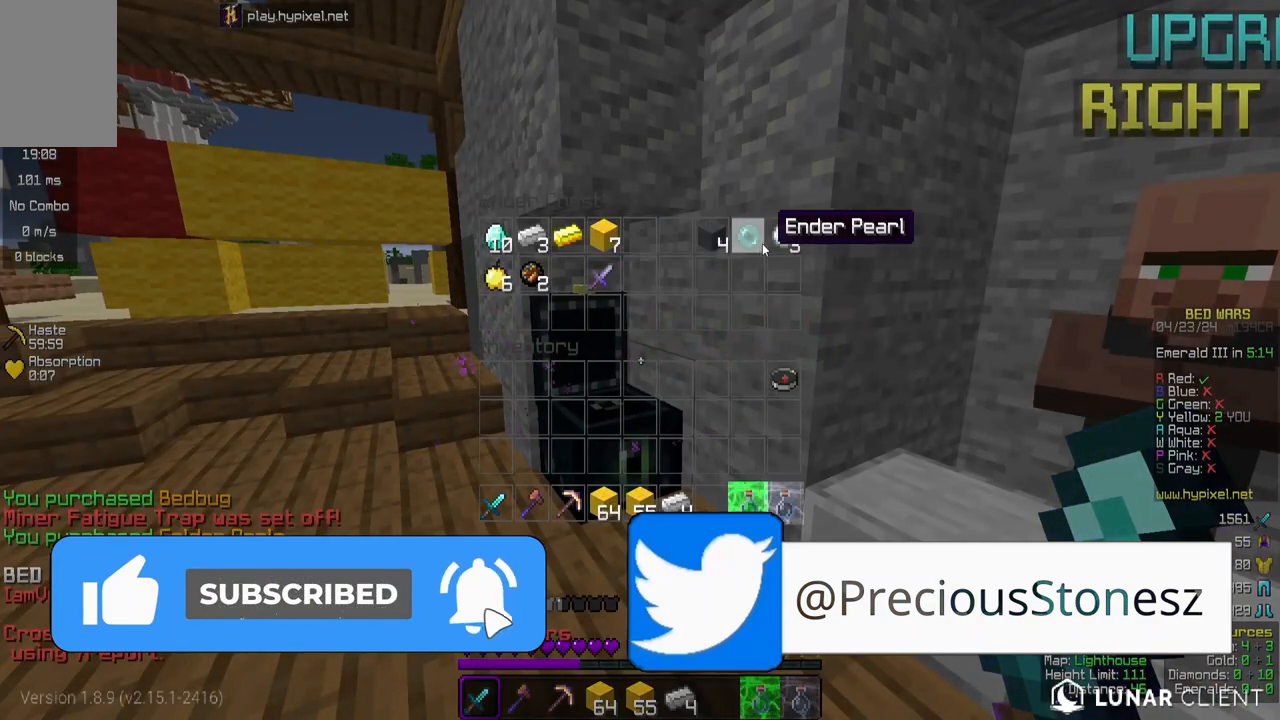
{"keys": [], "mouse": [], "events": []}
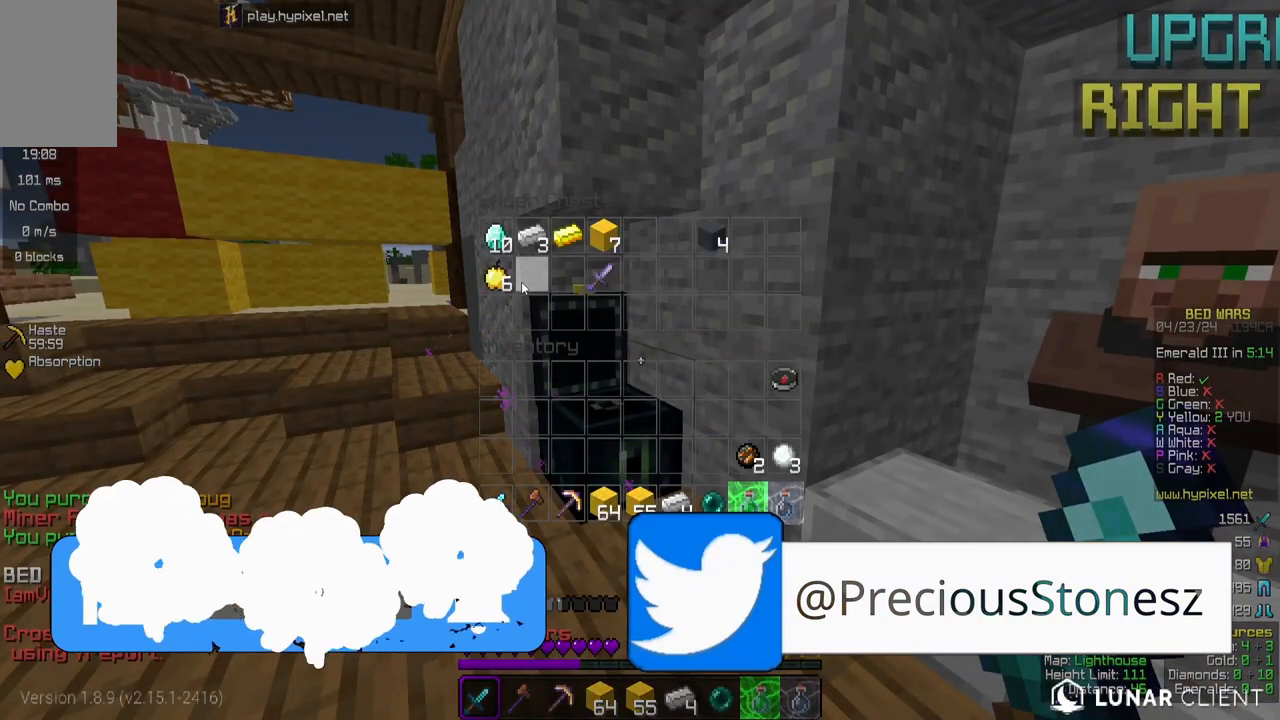
{"keys": [], "mouse": [], "events": []}
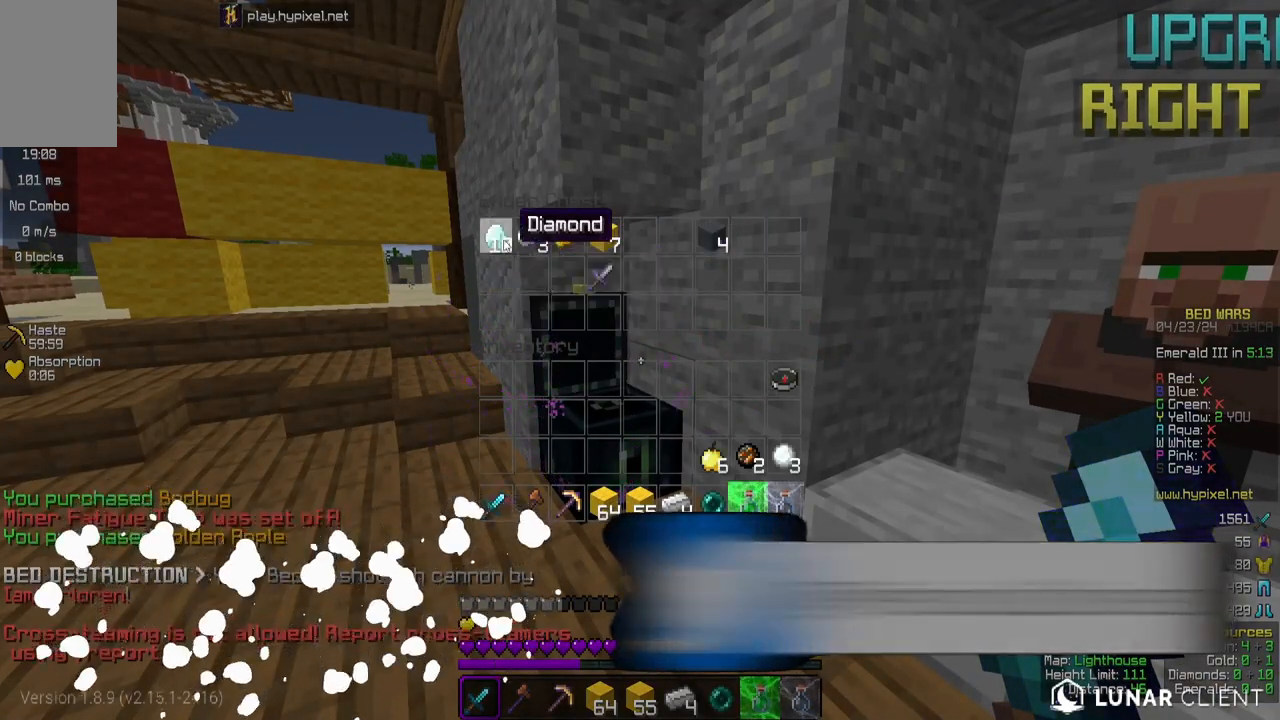
{"keys": [], "mouse": [], "events": []}